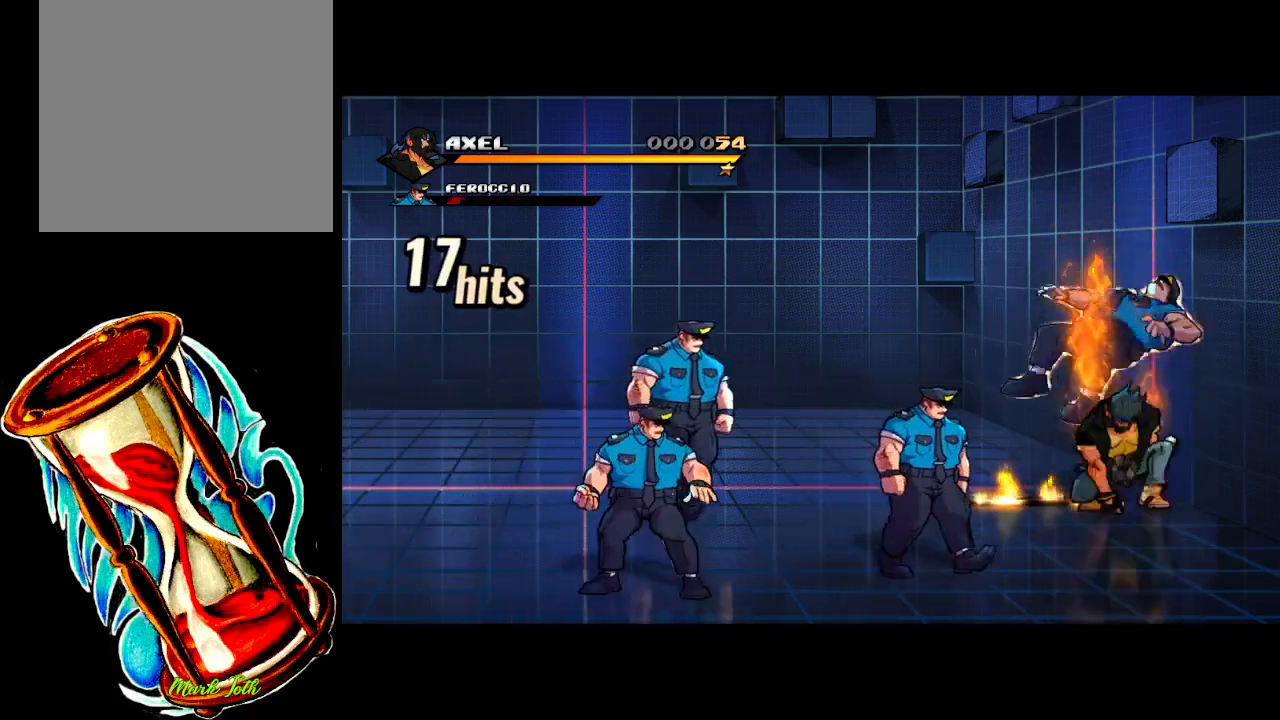
Gameplay with a controller (Xbox layout); each line is a JSON object with the inputs held at the frame after it. "events" lists button and stick changes between this image and that frame as [ms after this image, input, new state], when the widget could be followed in between. Not read: left_stick right_stick.
{"buttons": ["DPAD_DOWN", "DPAD_LEFT"], "events": [[183, "DPAD_LEFT", "down"]]}
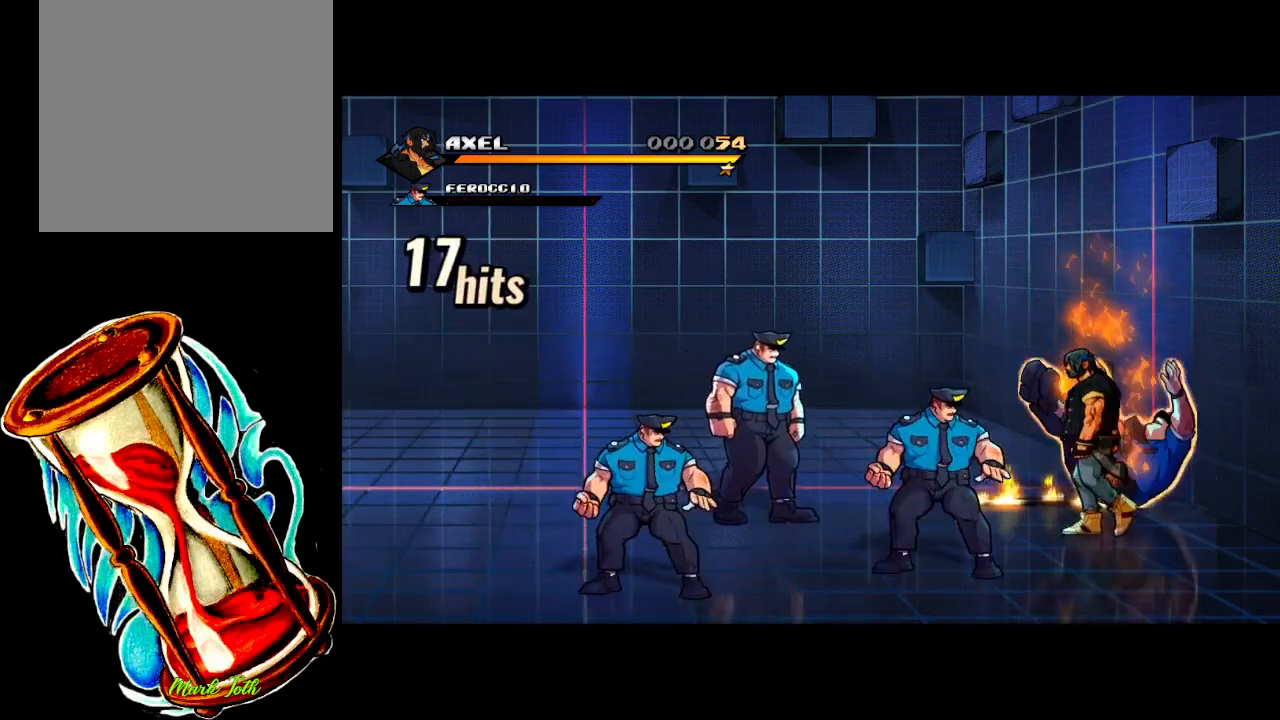
{"buttons": ["DPAD_LEFT"], "events": [[183, "X", "down"], [267, "DPAD_DOWN", "up"], [283, "DPAD_LEFT", "up"], [317, "X", "up"], [450, "DPAD_LEFT", "down"]]}
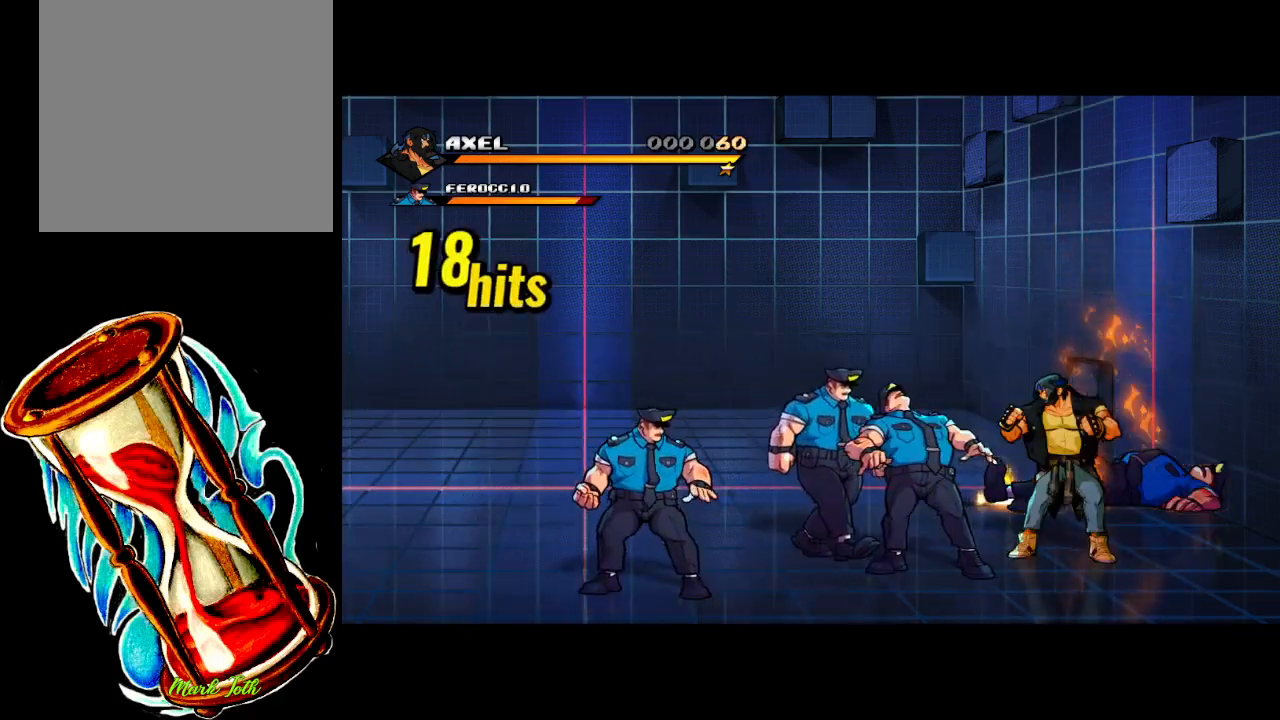
{"buttons": ["X", "DPAD_LEFT"], "events": [[33, "DPAD_LEFT", "up"], [100, "DPAD_LEFT", "down"], [167, "X", "down"]]}
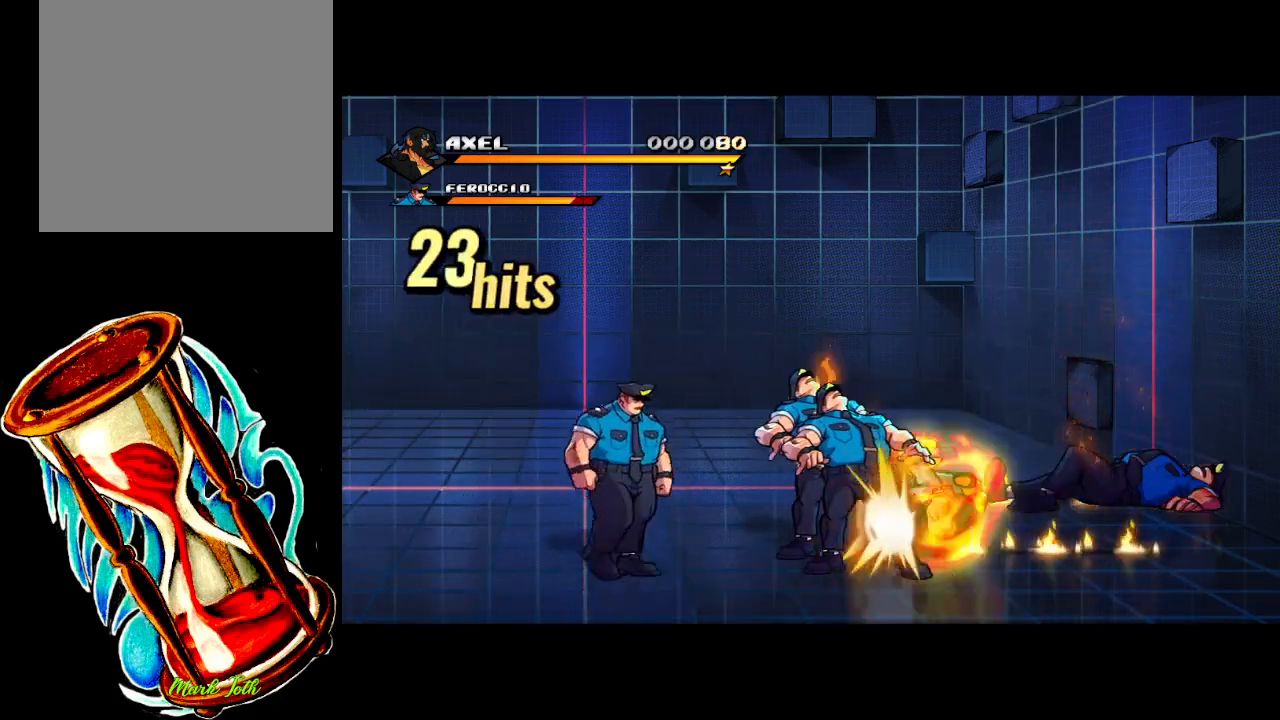
{"buttons": ["DPAD_LEFT"], "events": [[317, "DPAD_LEFT", "up"], [317, "X", "up"], [450, "DPAD_LEFT", "down"]]}
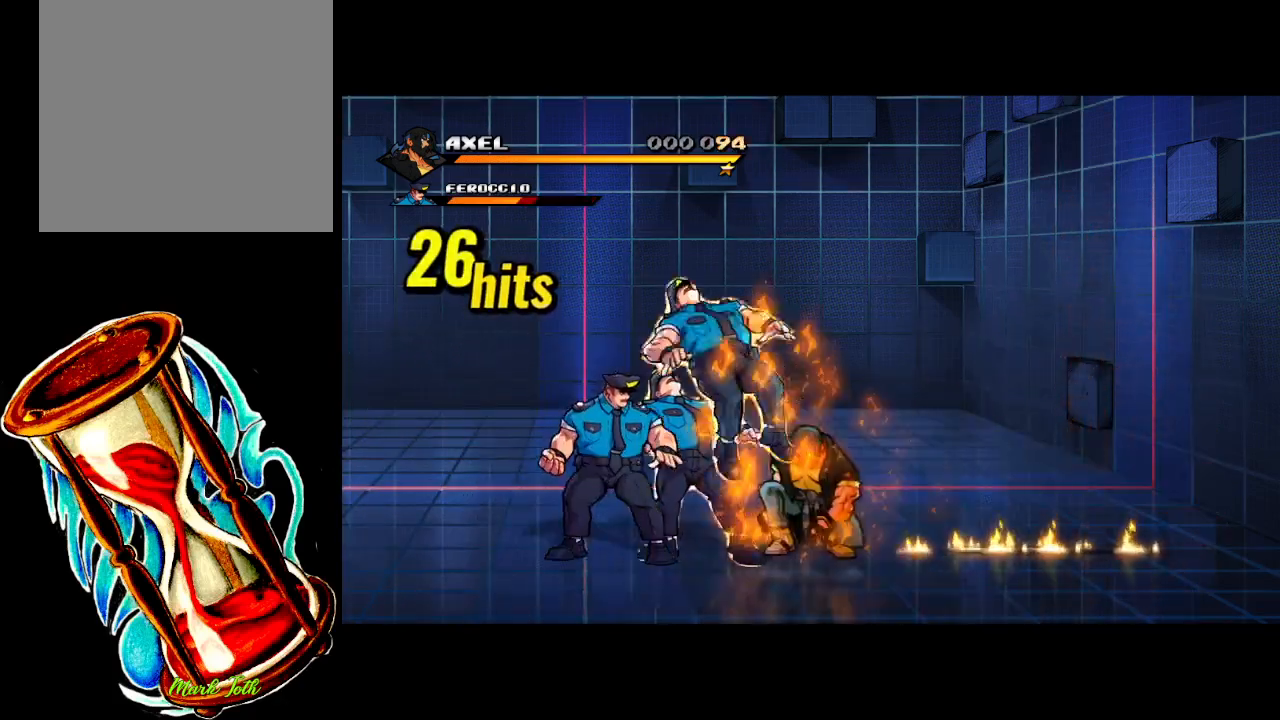
{"buttons": ["X", "DPAD_LEFT"], "events": [[17, "DPAD_LEFT", "up"], [100, "DPAD_LEFT", "down"], [167, "X", "down"], [233, "X", "up"], [300, "X", "down"]]}
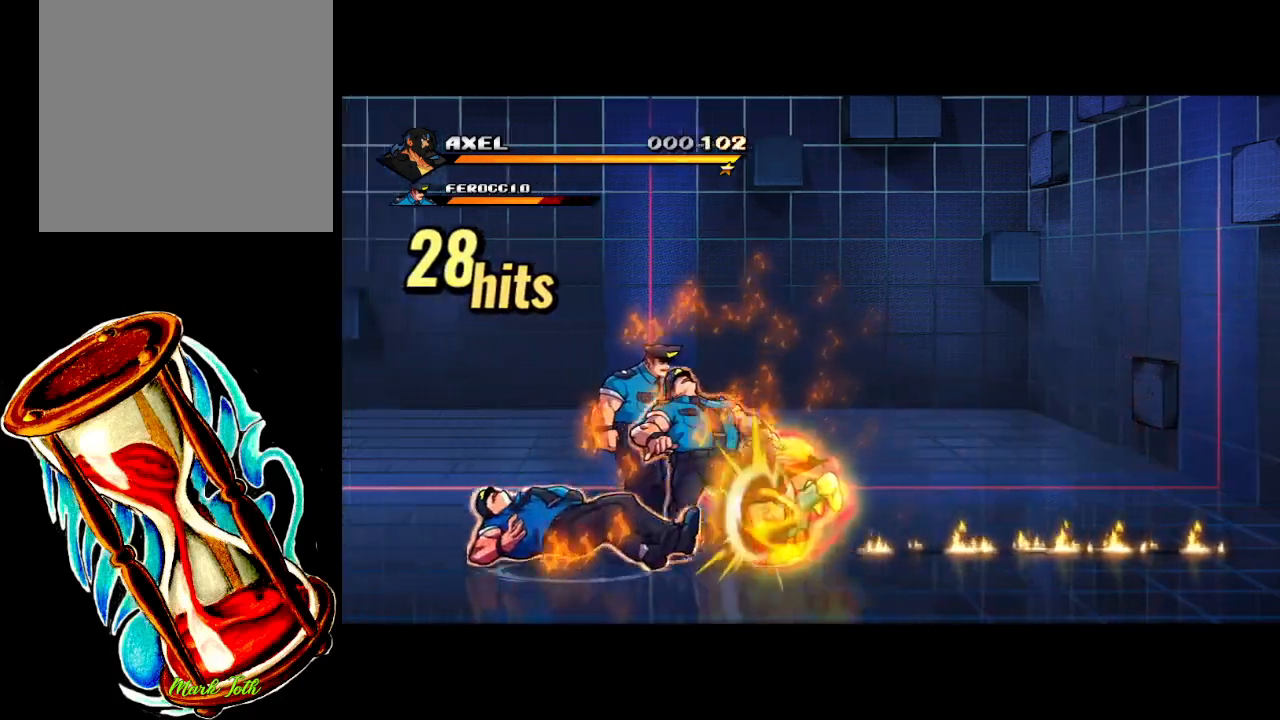
{"buttons": [], "events": [[400, "DPAD_LEFT", "up"], [450, "X", "up"]]}
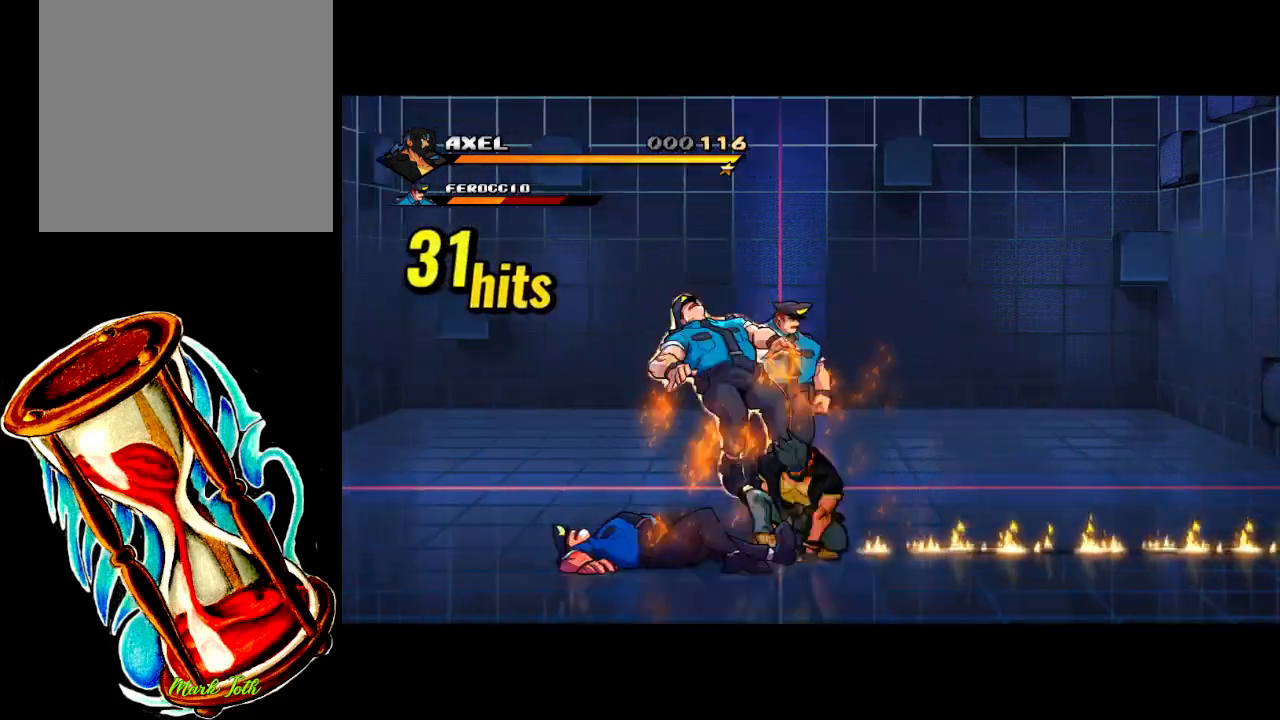
{"buttons": ["X", "DPAD_LEFT"], "events": [[33, "DPAD_LEFT", "down"], [133, "DPAD_LEFT", "up"], [200, "DPAD_LEFT", "down"], [267, "X", "down"]]}
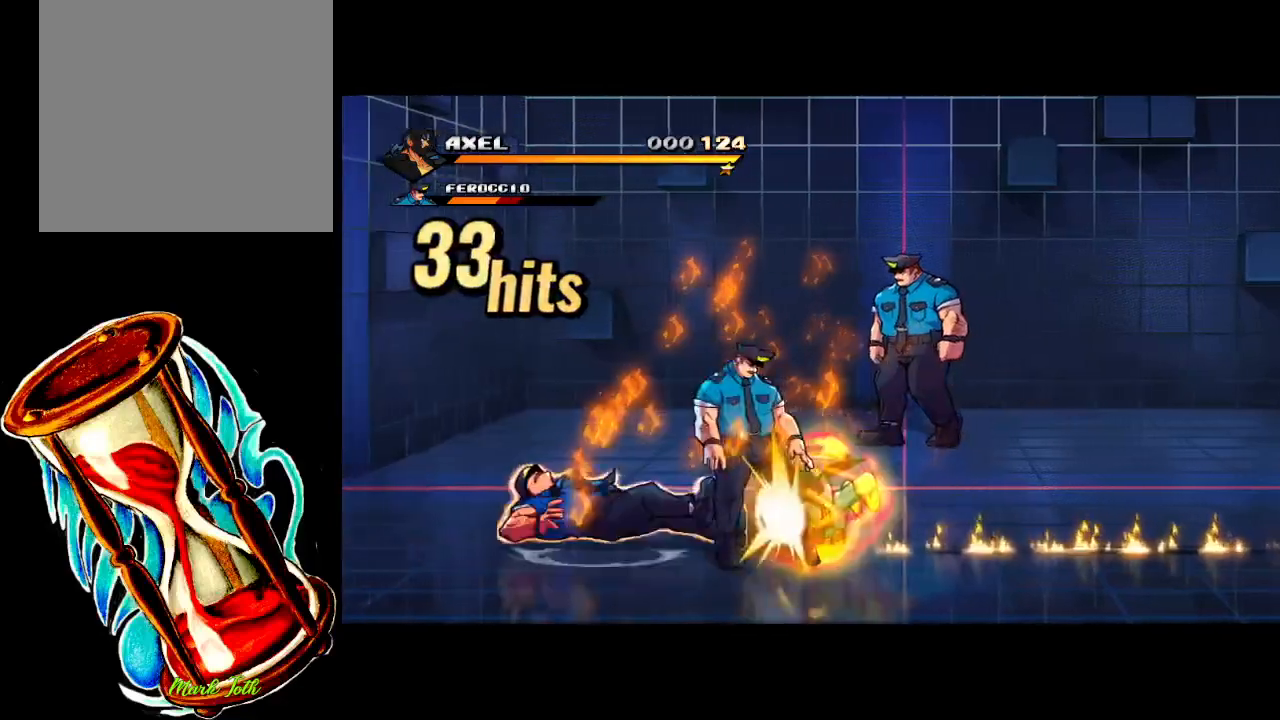
{"buttons": [], "events": [[400, "X", "up"], [433, "DPAD_LEFT", "up"]]}
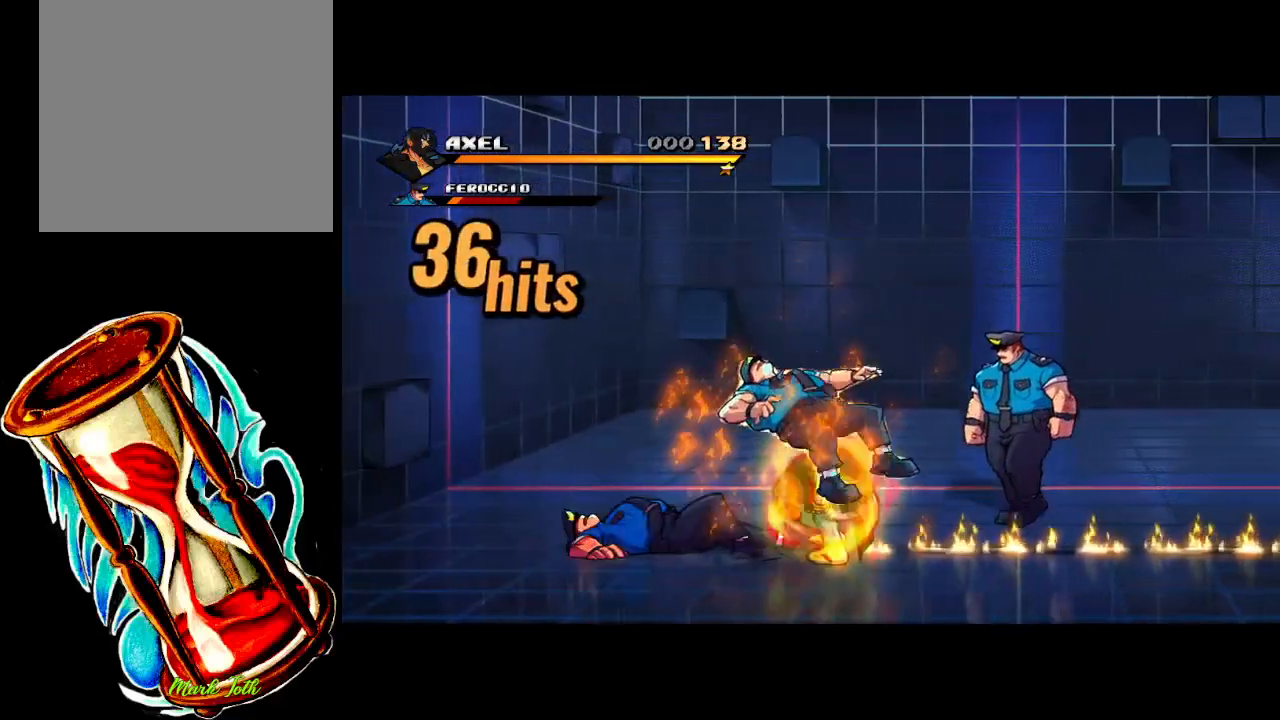
{"buttons": ["X", "DPAD_LEFT"], "events": [[150, "DPAD_LEFT", "down"], [217, "DPAD_LEFT", "up"], [317, "DPAD_LEFT", "down"], [400, "DPAD_LEFT", "up"], [433, "X", "down"], [450, "DPAD_LEFT", "down"]]}
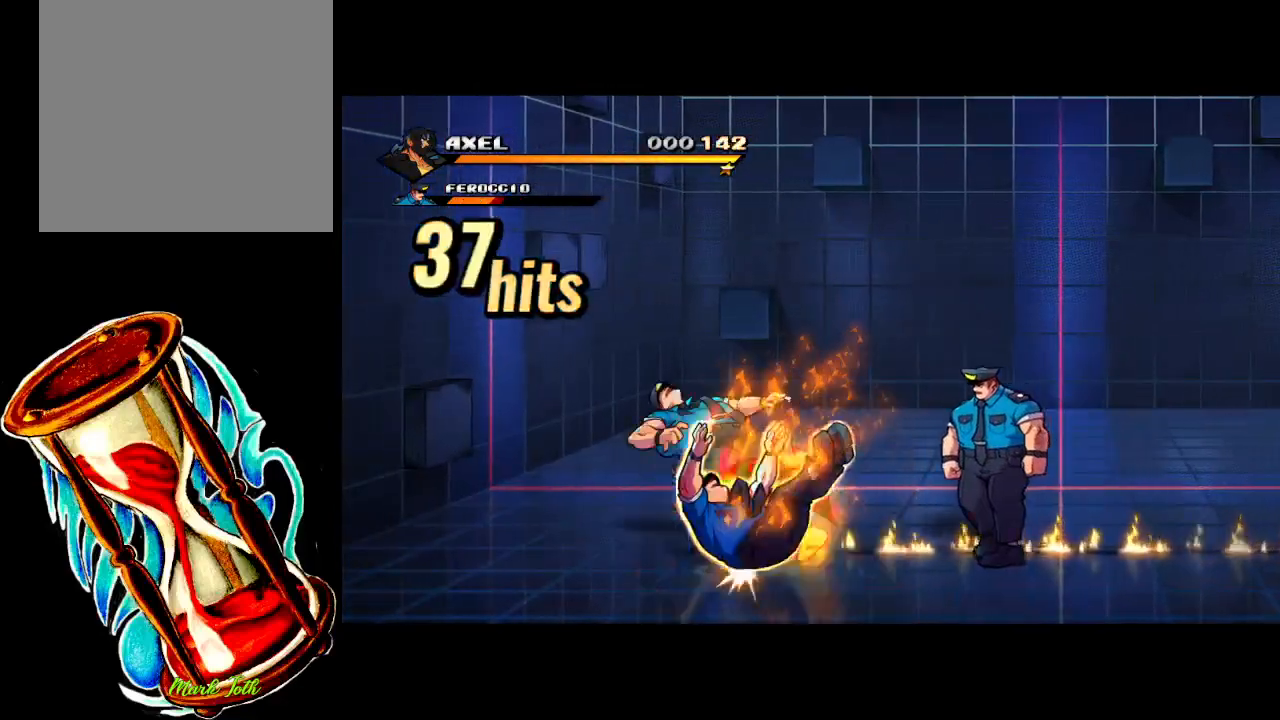
{"buttons": ["X", "DPAD_LEFT"], "events": []}
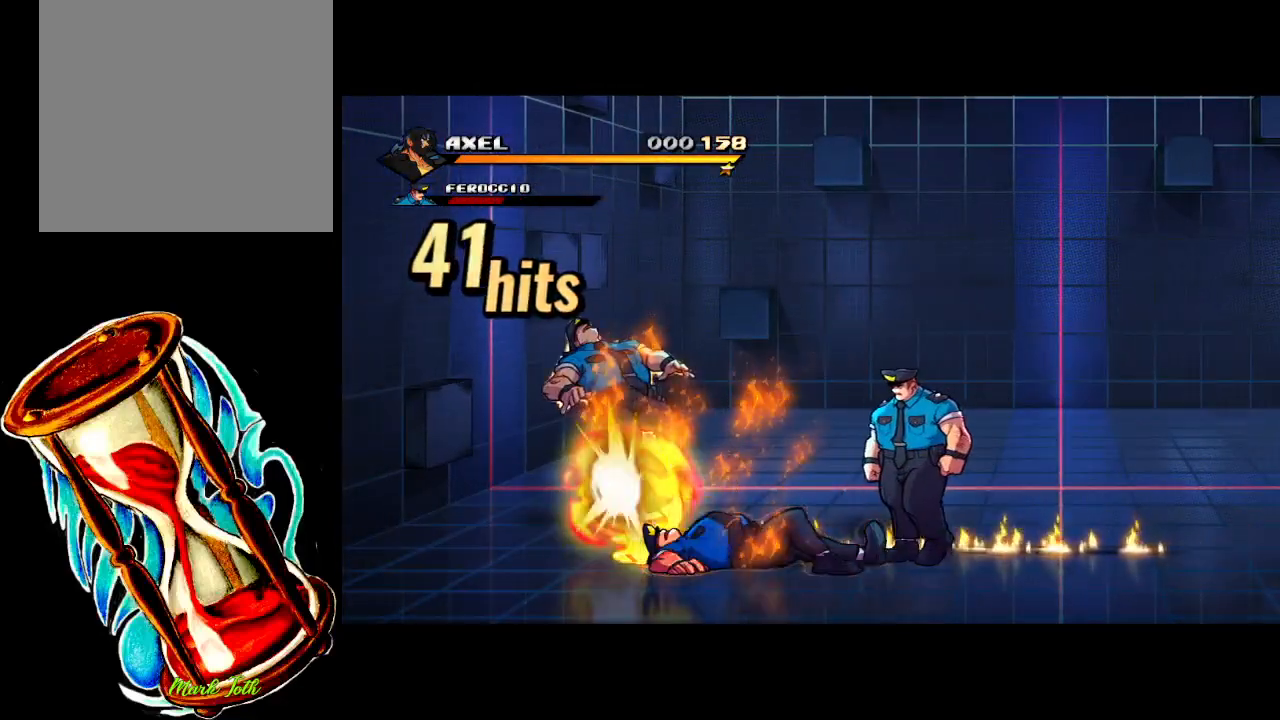
{"buttons": [], "events": [[83, "X", "up"], [100, "DPAD_LEFT", "up"], [417, "DPAD_RIGHT", "down"], [483, "DPAD_RIGHT", "up"]]}
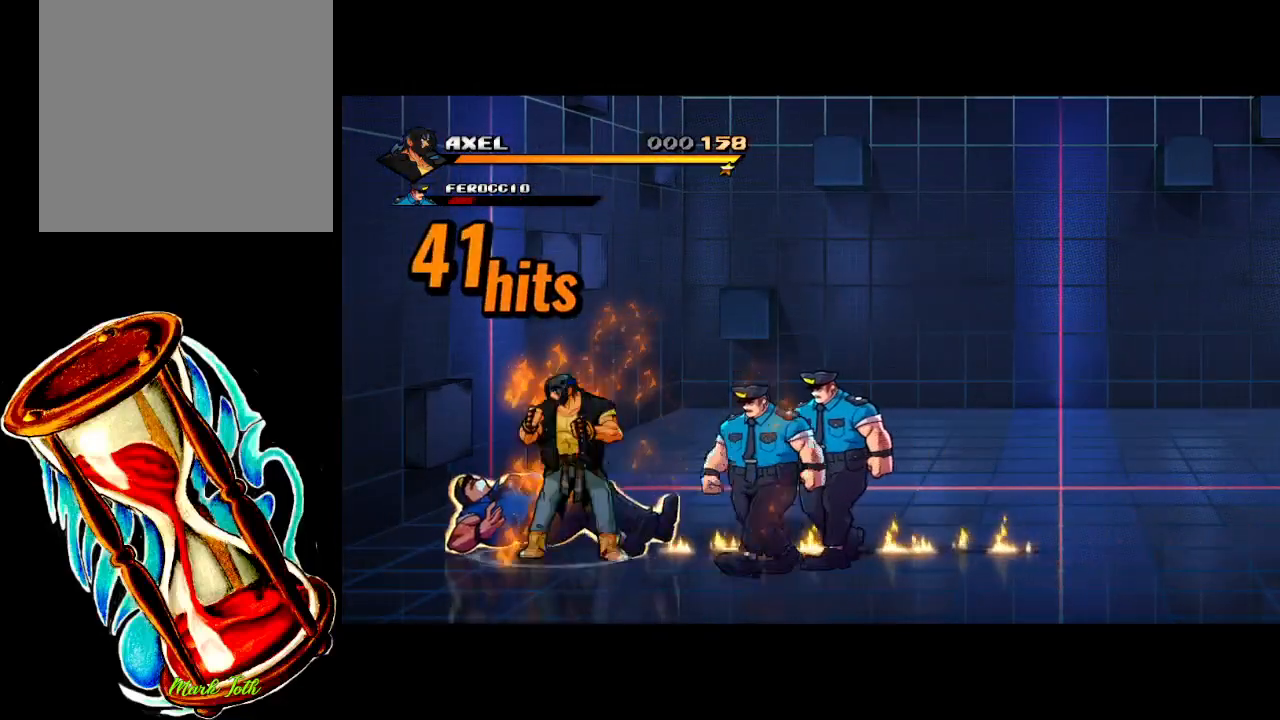
{"buttons": ["X", "DPAD_RIGHT"], "events": [[67, "DPAD_RIGHT", "down"], [150, "X", "down"]]}
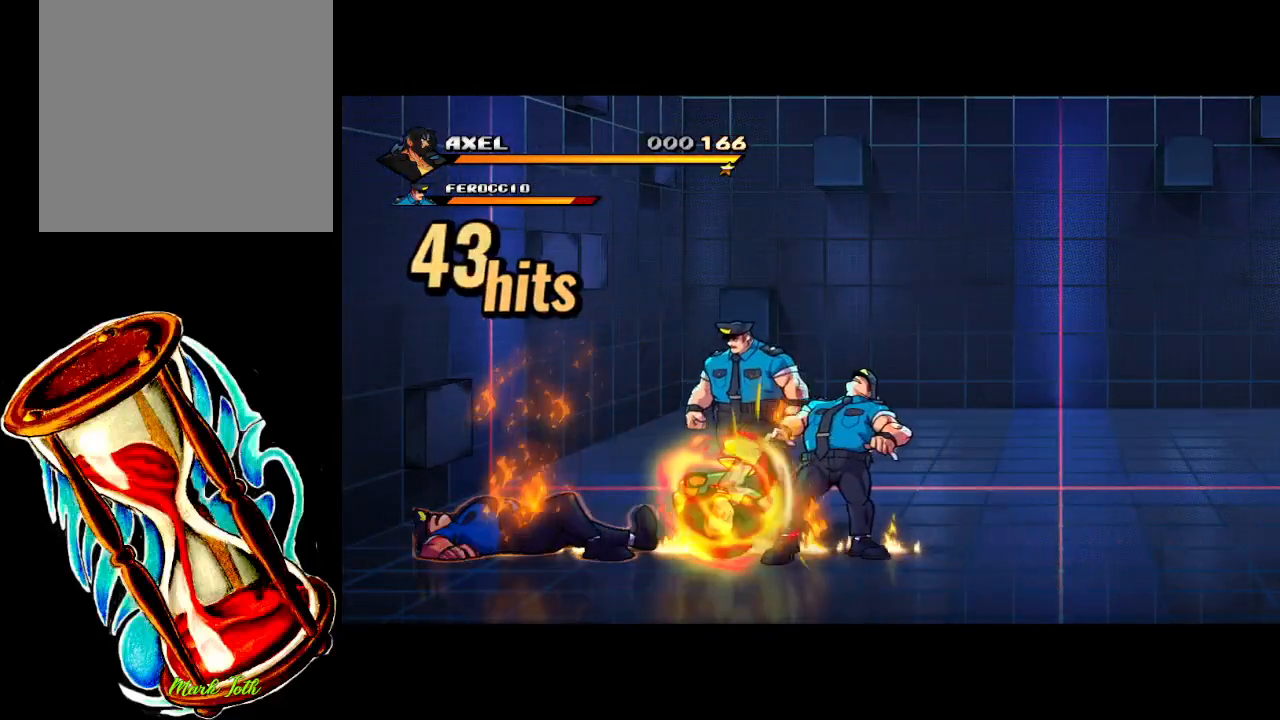
{"buttons": [], "events": [[283, "DPAD_RIGHT", "up"], [300, "X", "up"], [417, "DPAD_RIGHT", "down"], [483, "DPAD_RIGHT", "up"]]}
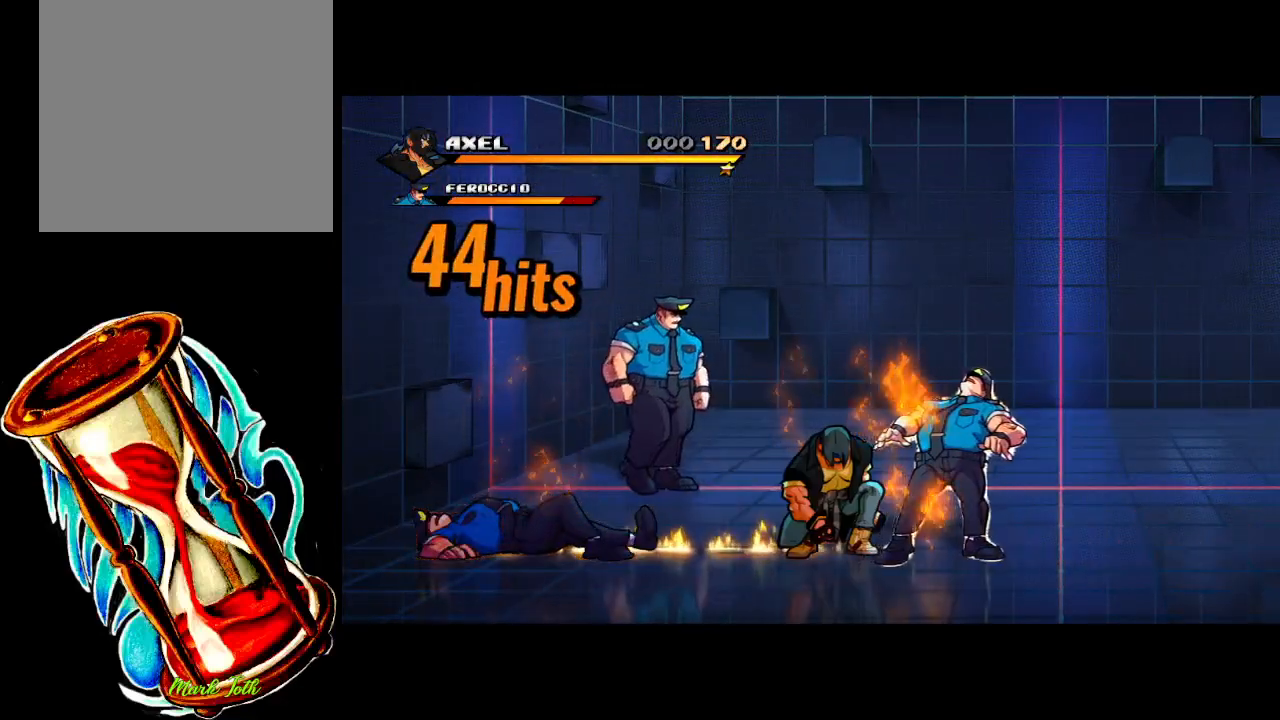
{"buttons": ["X", "DPAD_RIGHT"], "events": [[67, "DPAD_RIGHT", "down"], [117, "X", "down"]]}
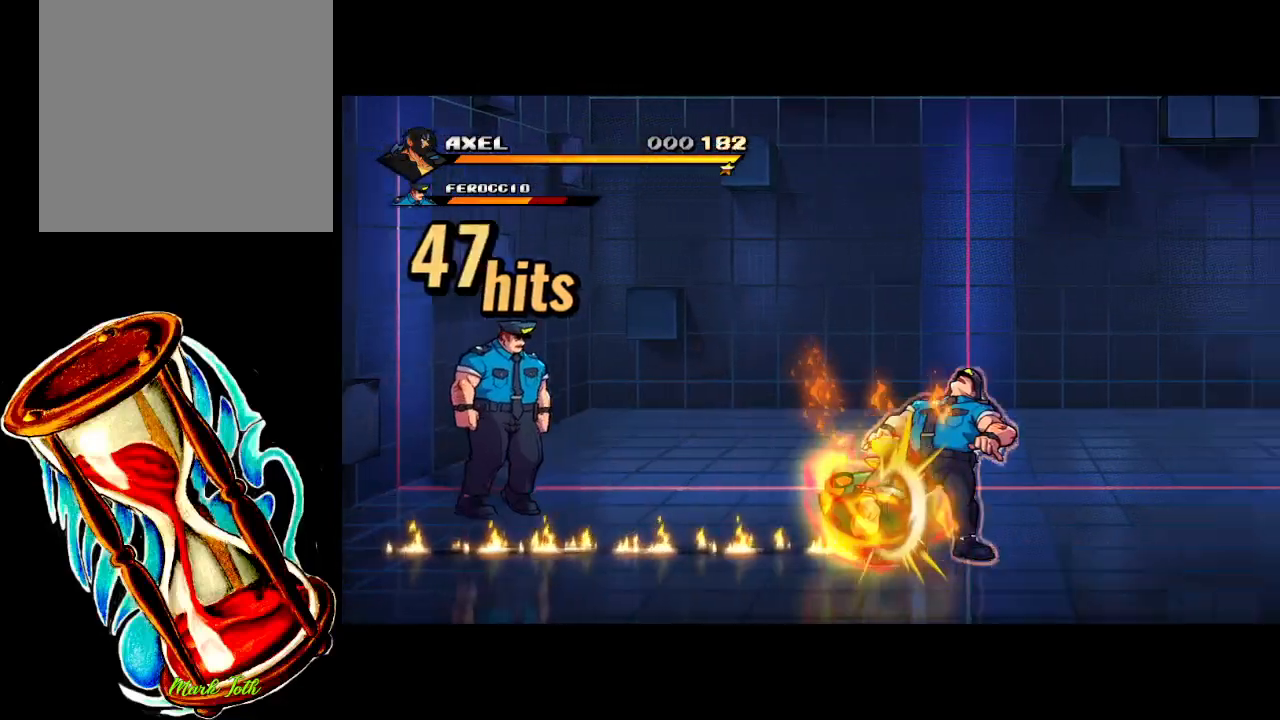
{"buttons": [], "events": [[233, "X", "up"], [267, "DPAD_RIGHT", "up"], [400, "DPAD_RIGHT", "down"], [483, "DPAD_RIGHT", "up"]]}
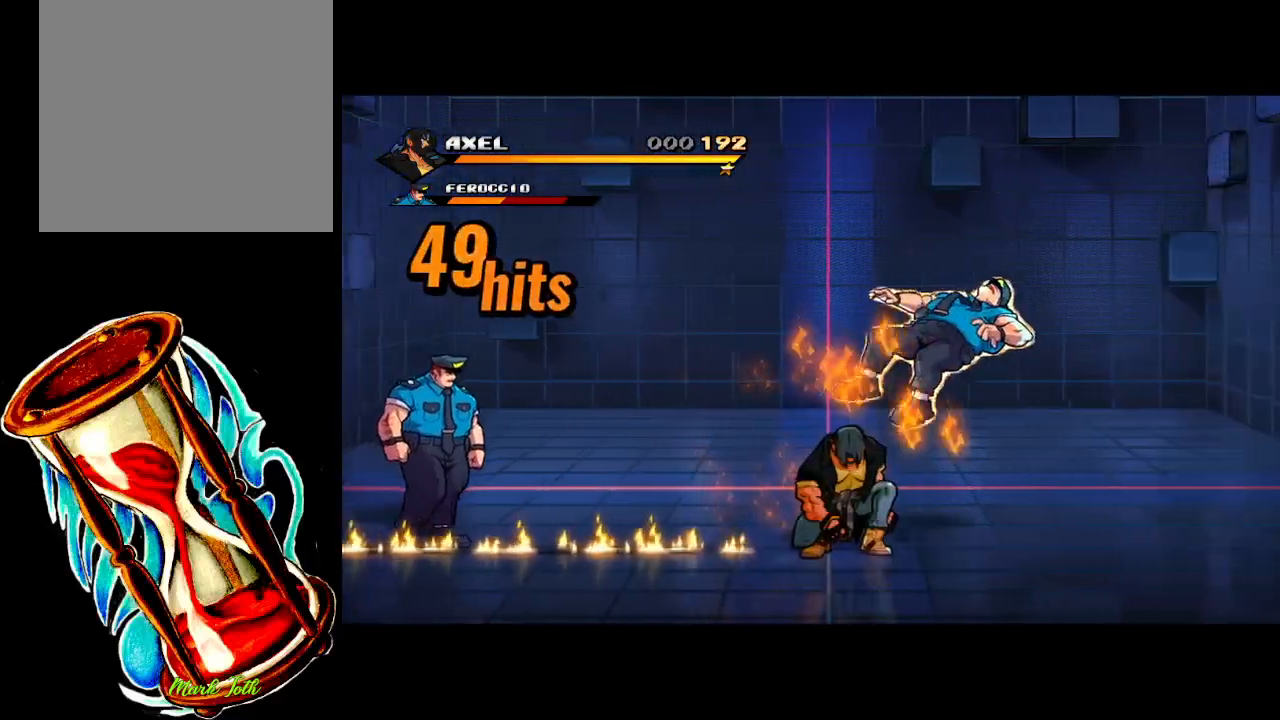
{"buttons": ["X", "DPAD_RIGHT"], "events": [[83, "DPAD_RIGHT", "down"], [167, "DPAD_RIGHT", "up"], [200, "X", "down"], [217, "DPAD_RIGHT", "down"]]}
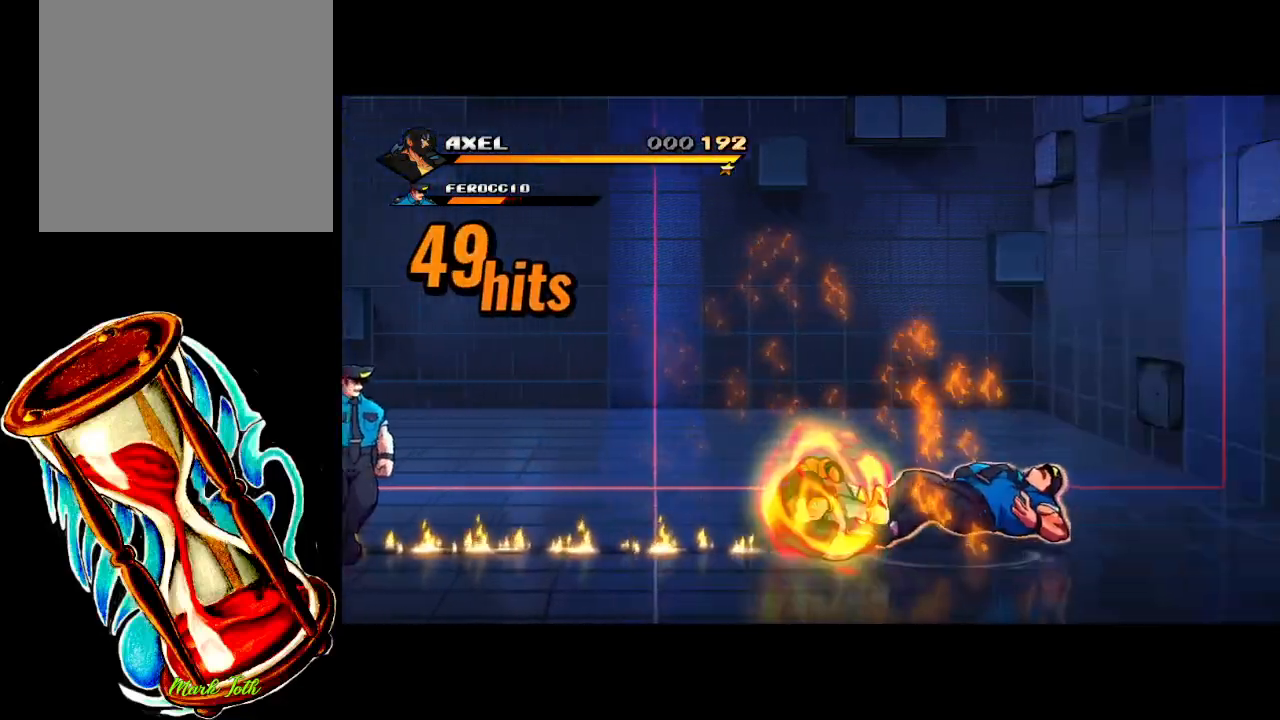
{"buttons": [], "events": [[183, "X", "up"], [267, "DPAD_RIGHT", "up"], [383, "DPAD_RIGHT", "down"], [450, "DPAD_RIGHT", "up"]]}
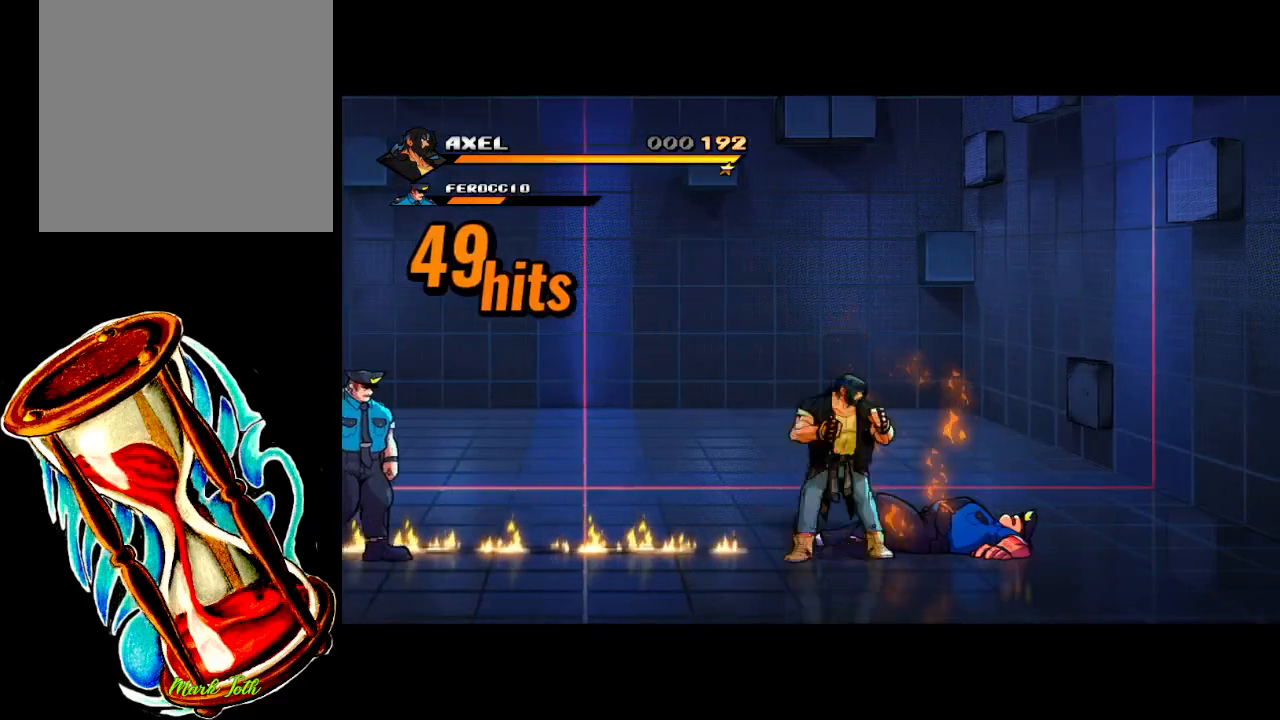
{"buttons": ["X", "DPAD_RIGHT"], "events": [[17, "DPAD_RIGHT", "down"], [67, "X", "down"]]}
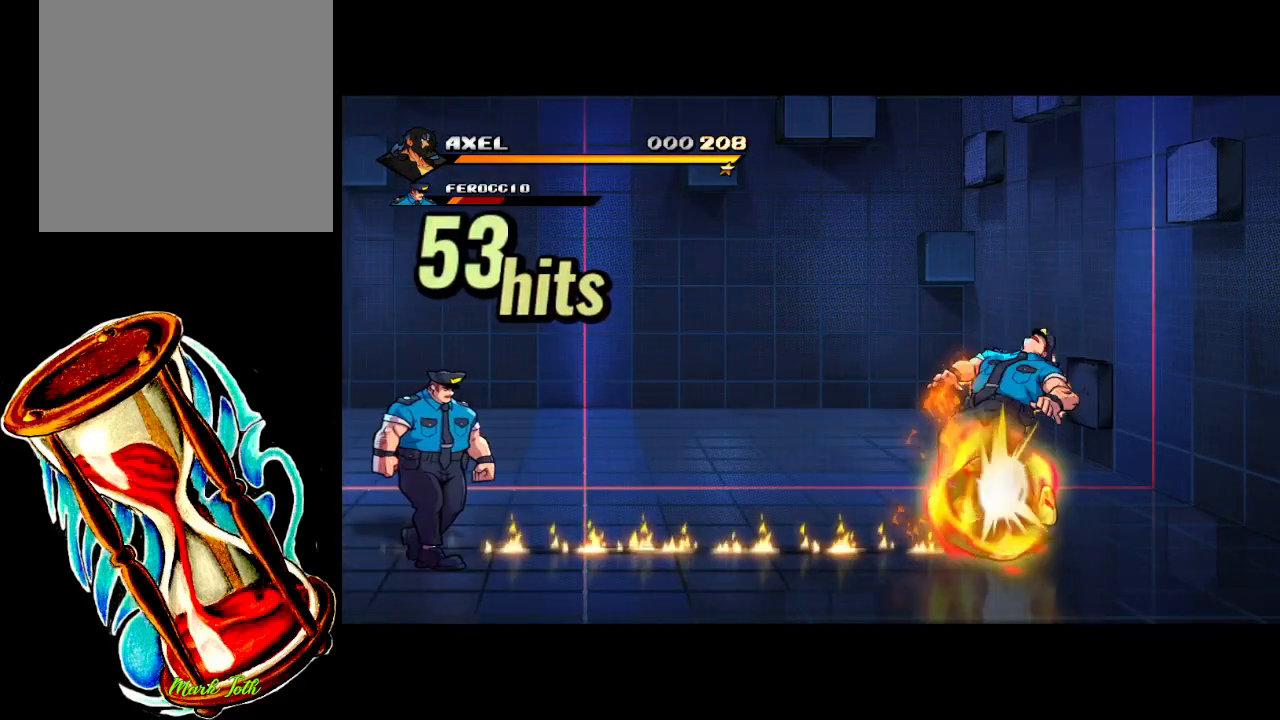
{"buttons": [], "events": [[50, "DPAD_RIGHT", "up"], [167, "X", "up"]]}
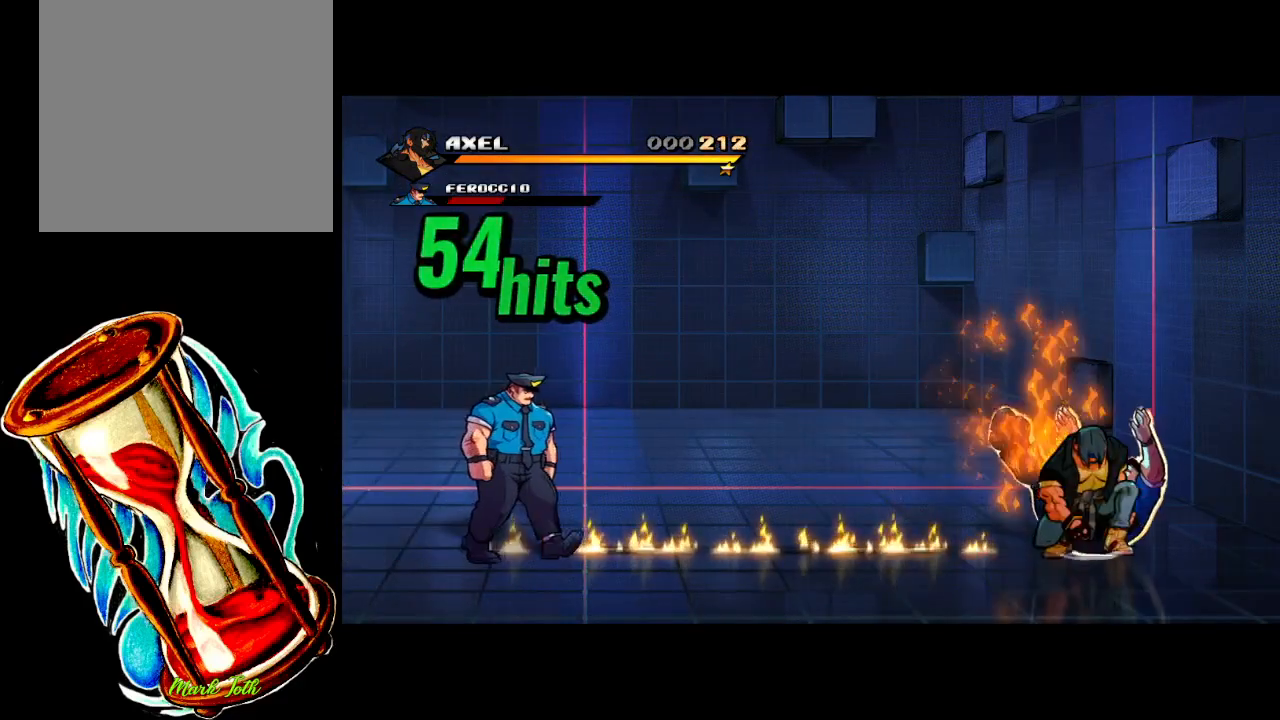
{"buttons": ["DPAD_LEFT"], "events": [[133, "DPAD_LEFT", "down"], [200, "DPAD_LEFT", "up"], [283, "DPAD_LEFT", "down"]]}
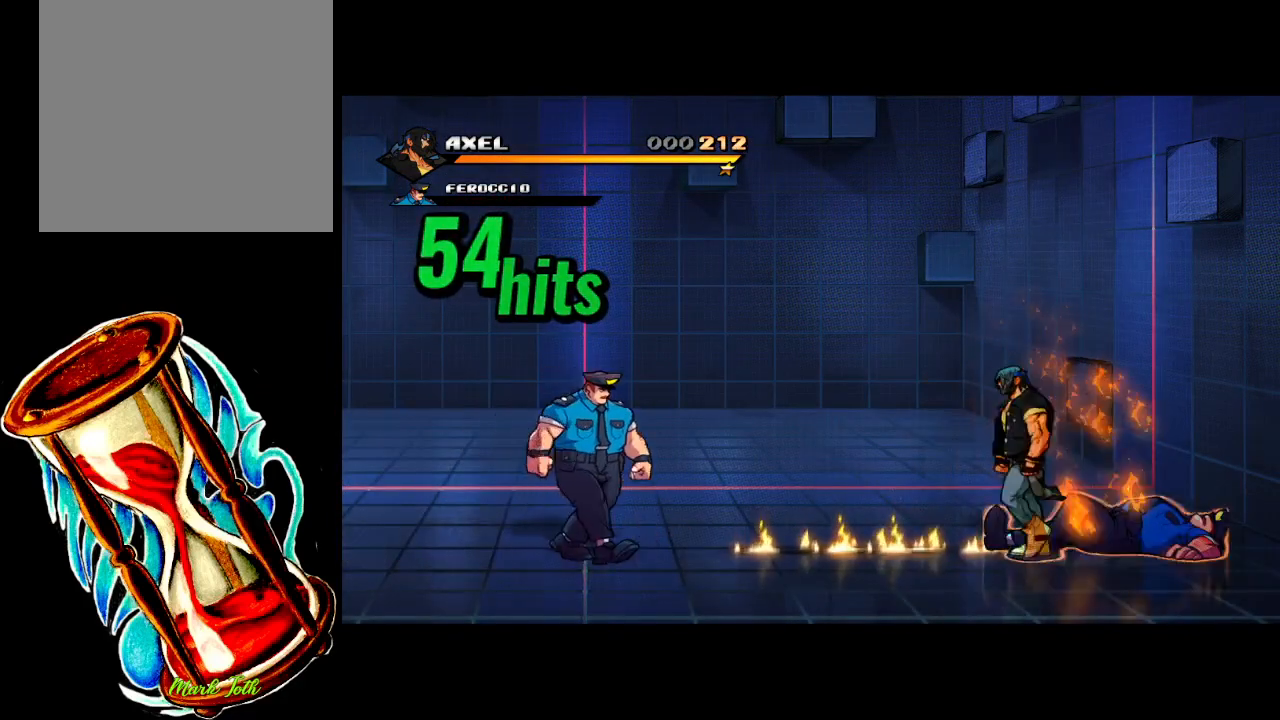
{"buttons": ["DPAD_LEFT"], "events": []}
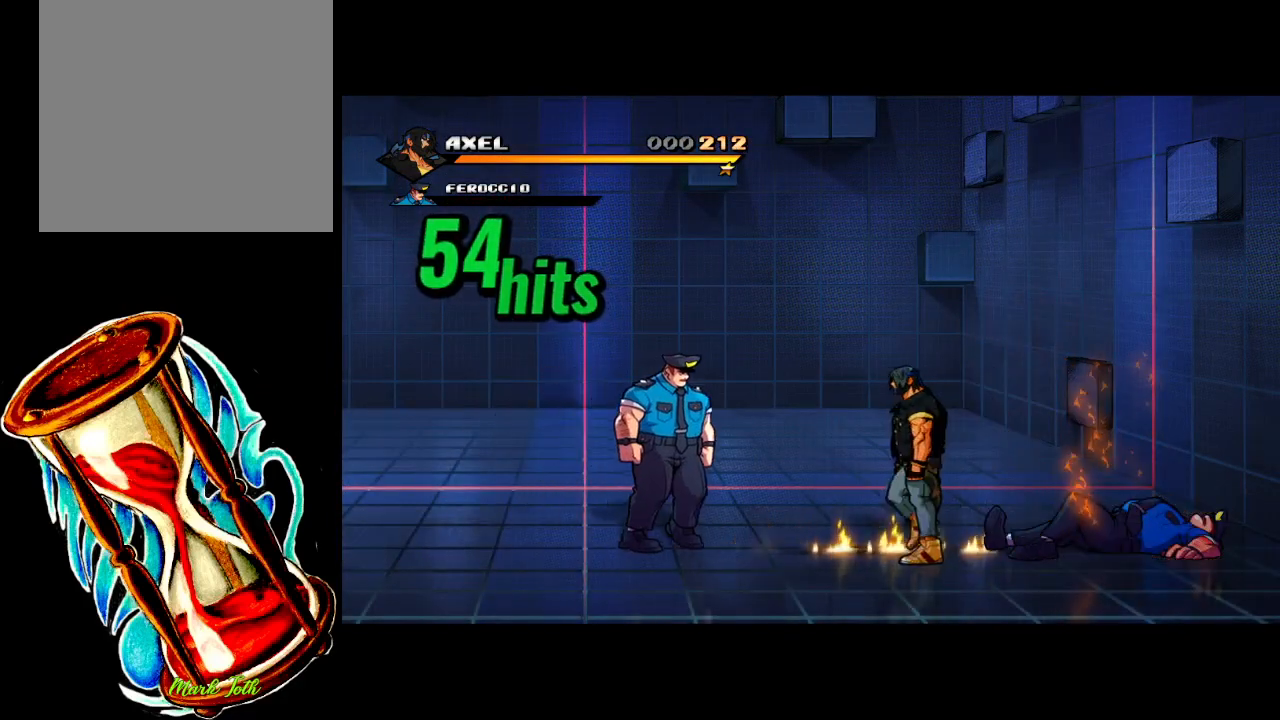
{"buttons": ["X"], "events": [[83, "DPAD_UP", "down"], [350, "DPAD_UP", "up"], [400, "X", "down"], [500, "DPAD_LEFT", "up"]]}
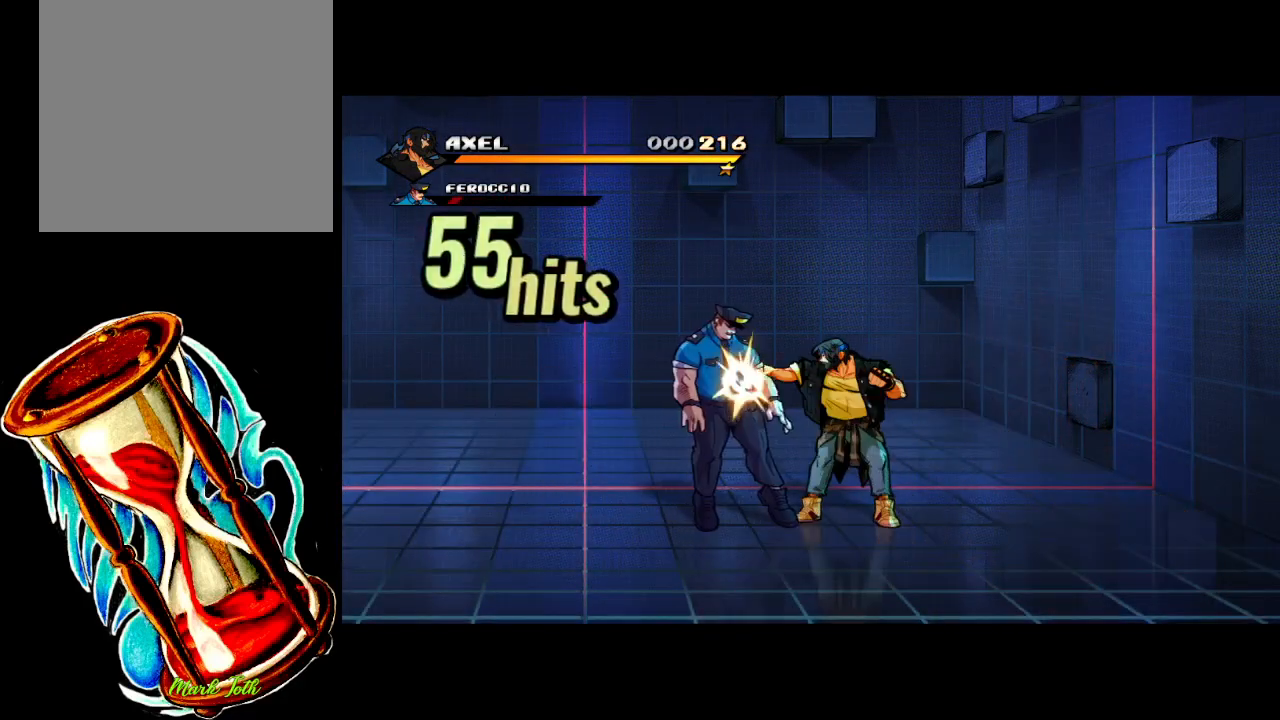
{"buttons": ["X", "DPAD_LEFT"], "events": [[50, "X", "up"], [167, "DPAD_LEFT", "down"], [217, "DPAD_LEFT", "up"], [300, "DPAD_LEFT", "down"], [383, "X", "down"]]}
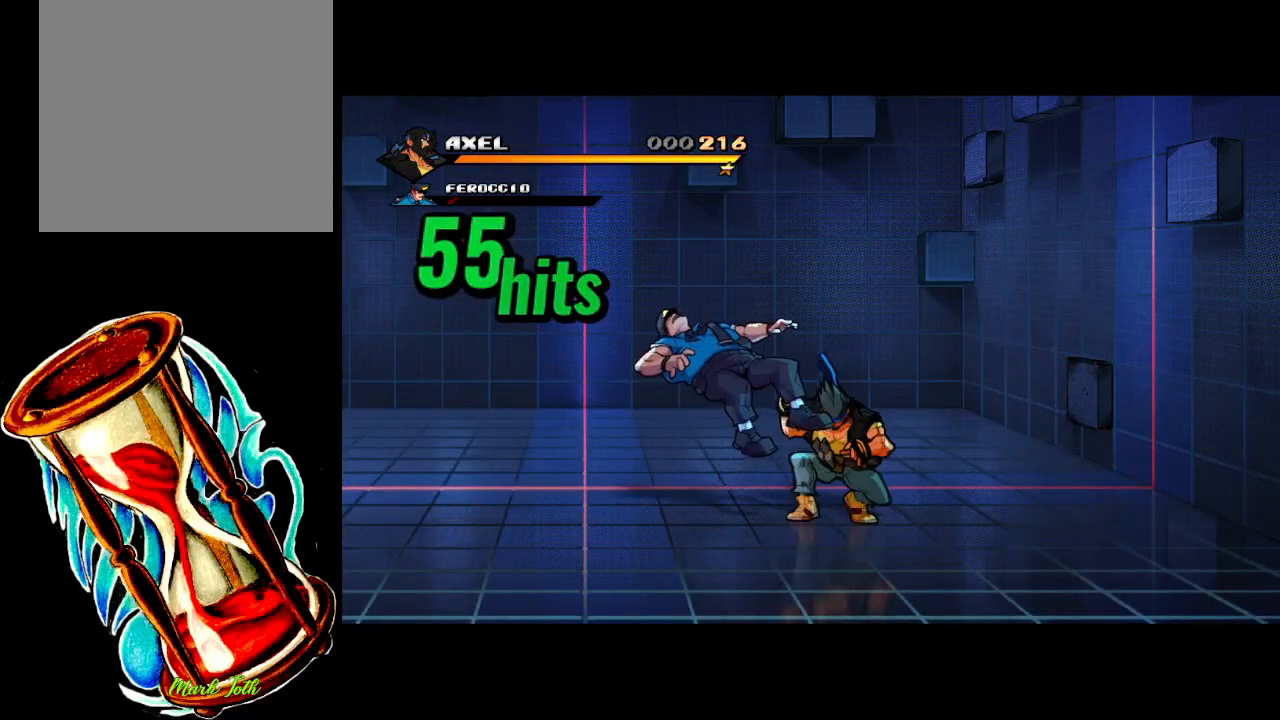
{"buttons": [], "events": [[150, "DPAD_LEFT", "up"], [150, "X", "up"]]}
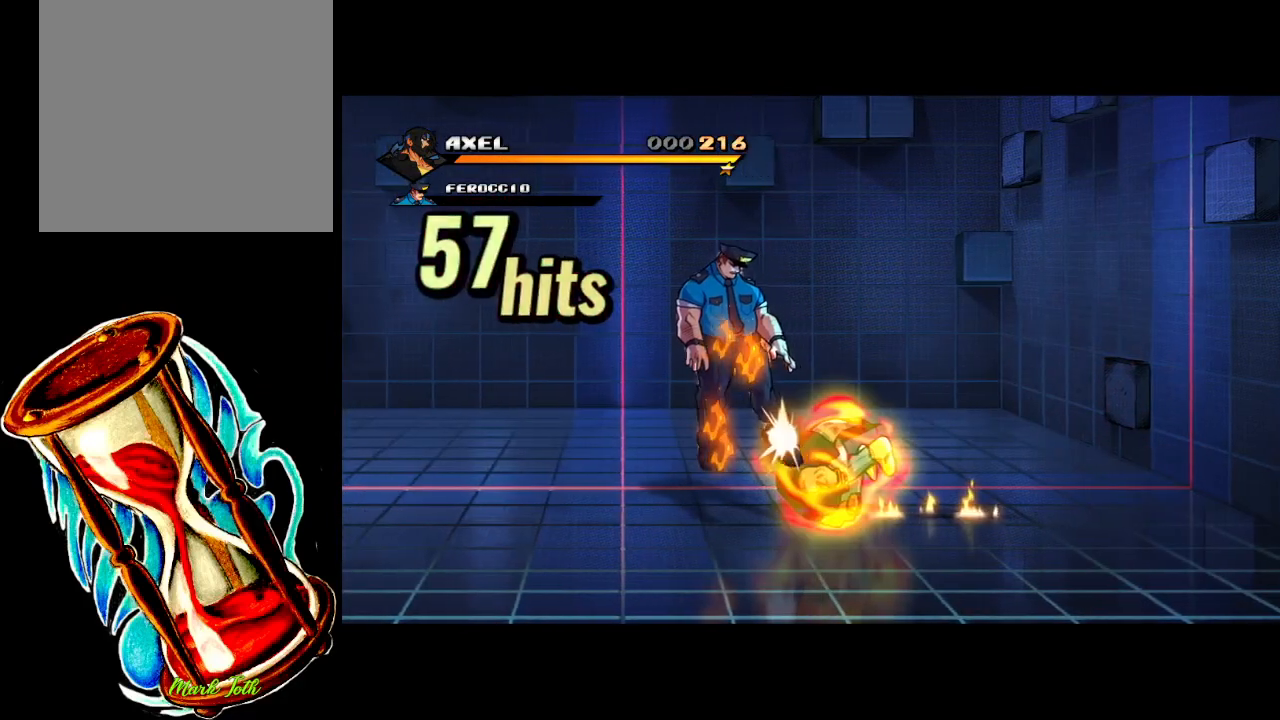
{"buttons": [], "events": []}